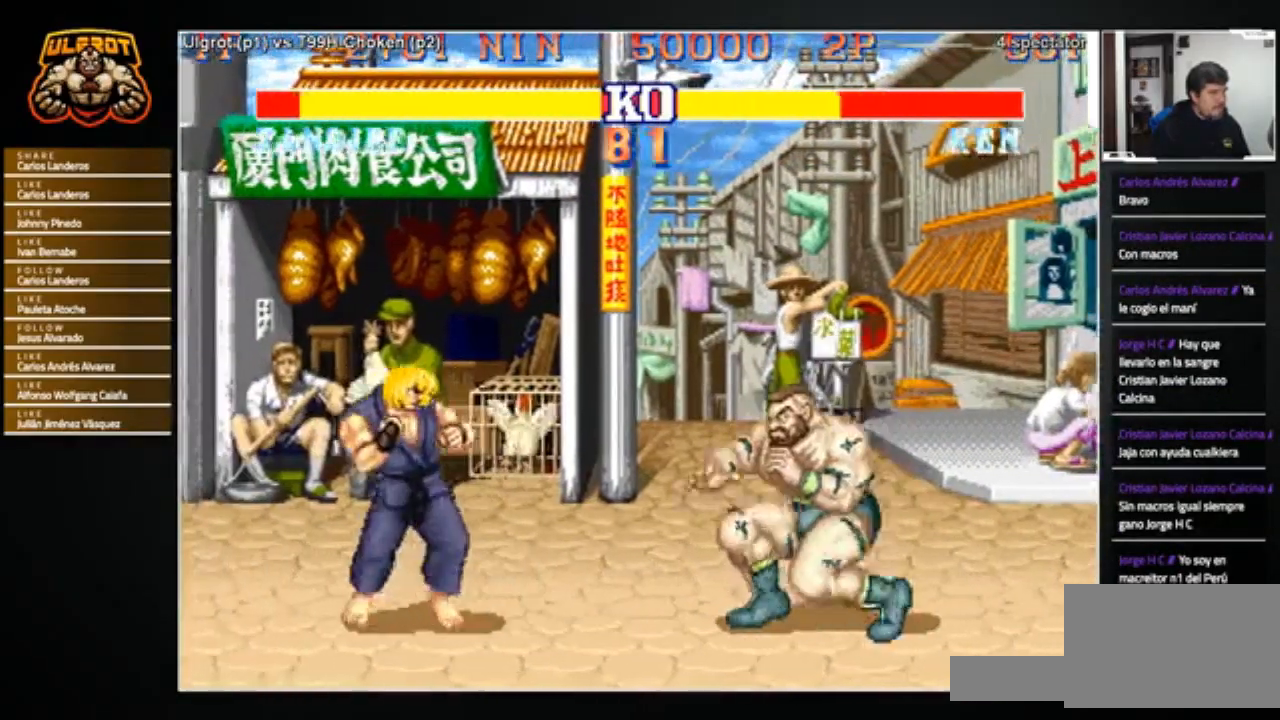
Gameplay with a controller (arcade stick); each line is a JSON object with the inputs held at the frame after it. "events" lists button and stick changes between this image and that frame as [ms after this image, input, new state], when the widget could be followed in between. Not read: L3 R3.
{"buttons": [], "left_stick": "left", "events": [[233, "left_stick", "right"], [467, "left_stick", "left"]]}
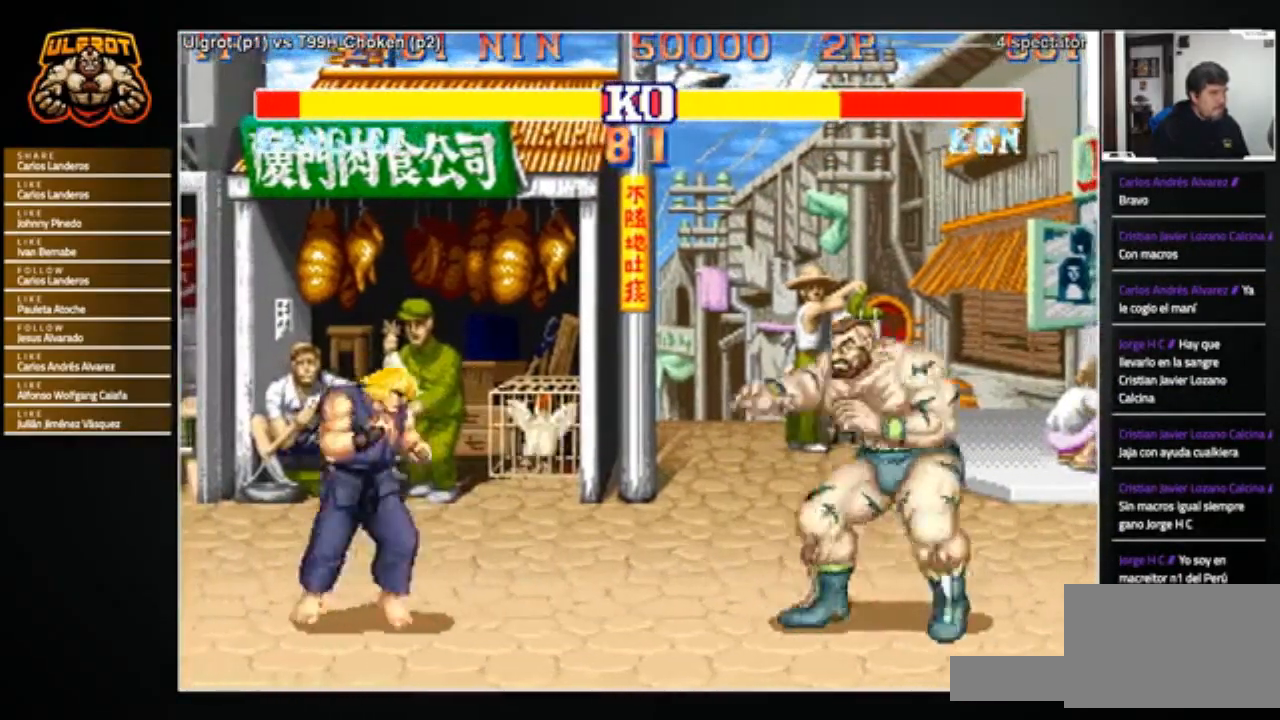
{"buttons": [], "left_stick": "center", "events": [[134, "left_stick", "center"], [234, "left_stick", "up-left"], [501, "left_stick", "center"]]}
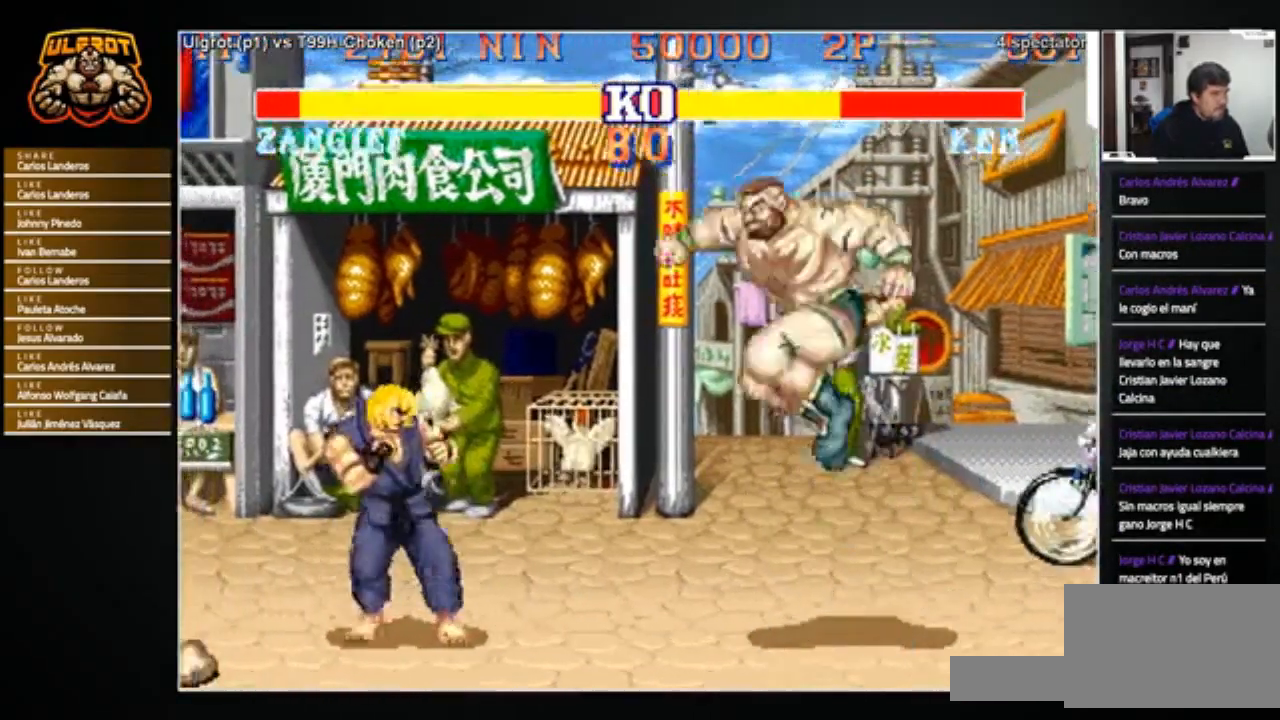
{"buttons": [], "left_stick": "down-right", "events": [[233, "R1", "down"], [367, "R1", "up"], [434, "left_stick", "down-right"]]}
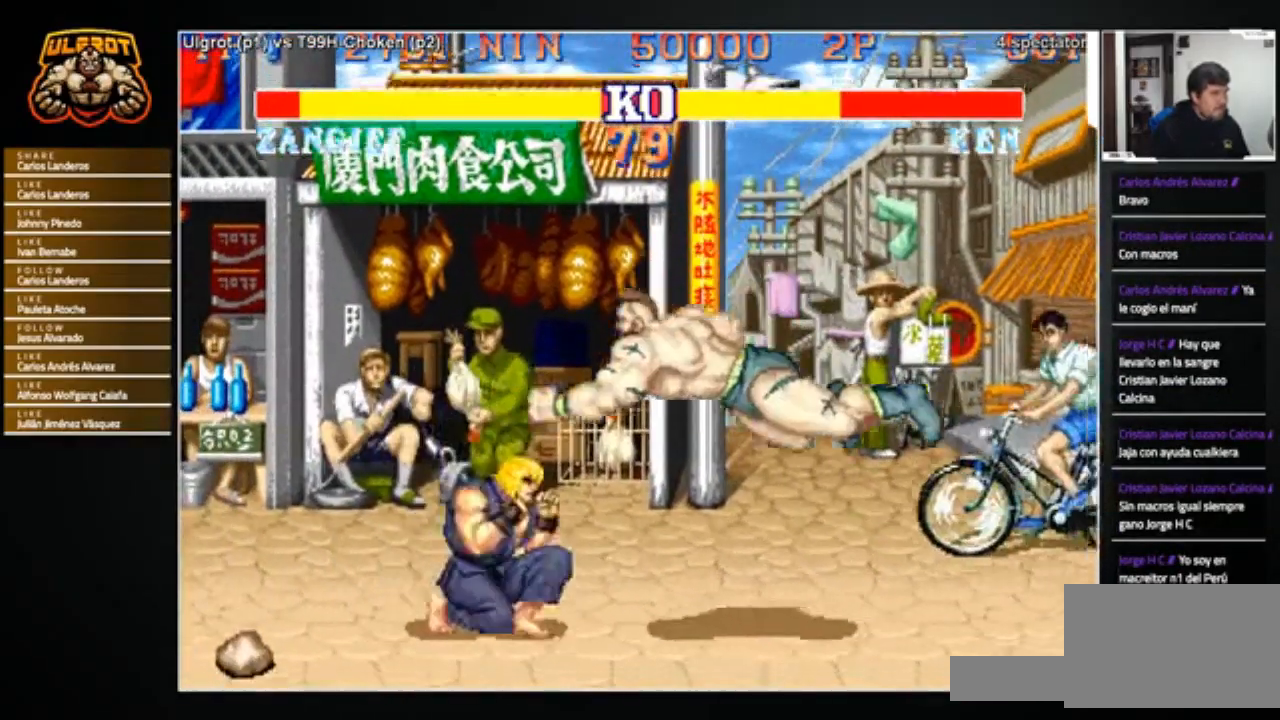
{"buttons": [], "left_stick": "down-right", "events": []}
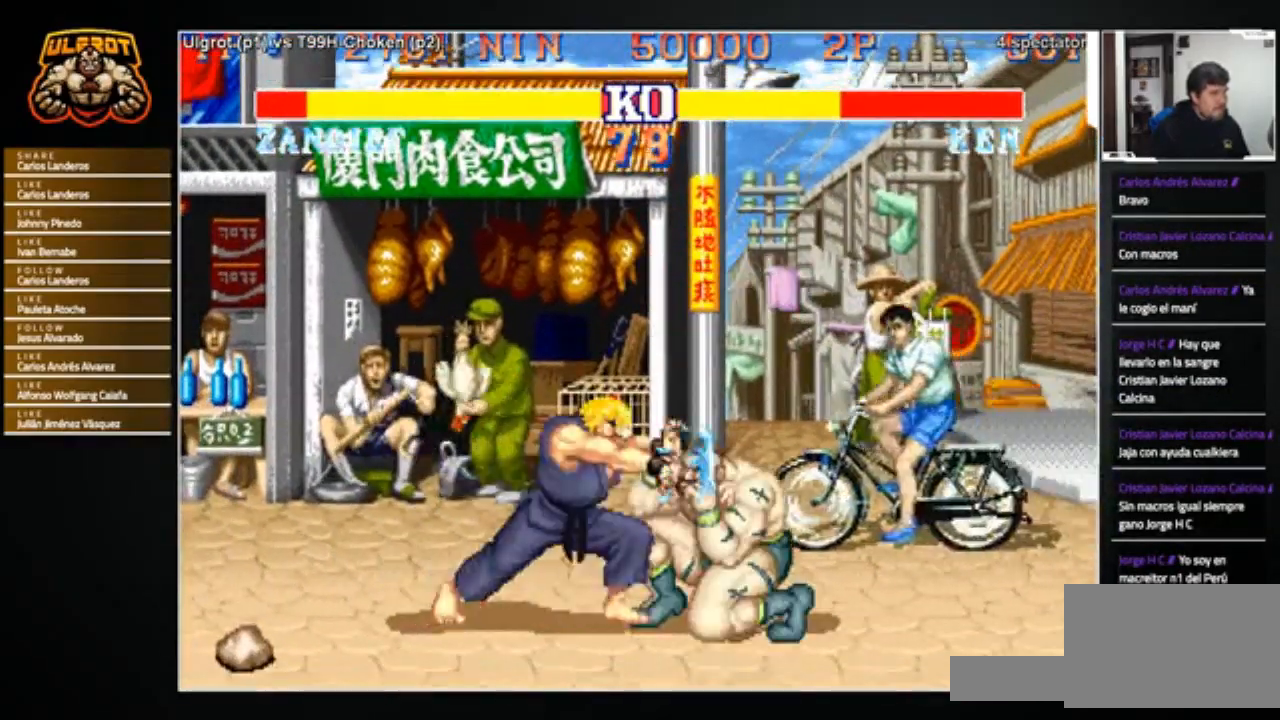
{"buttons": [], "left_stick": "right", "events": [[167, "left_stick", "center"], [267, "left_stick", "left"], [334, "SQUARE", "down"], [334, "left_stick", "center"], [400, "SQUARE", "up"], [434, "left_stick", "right"]]}
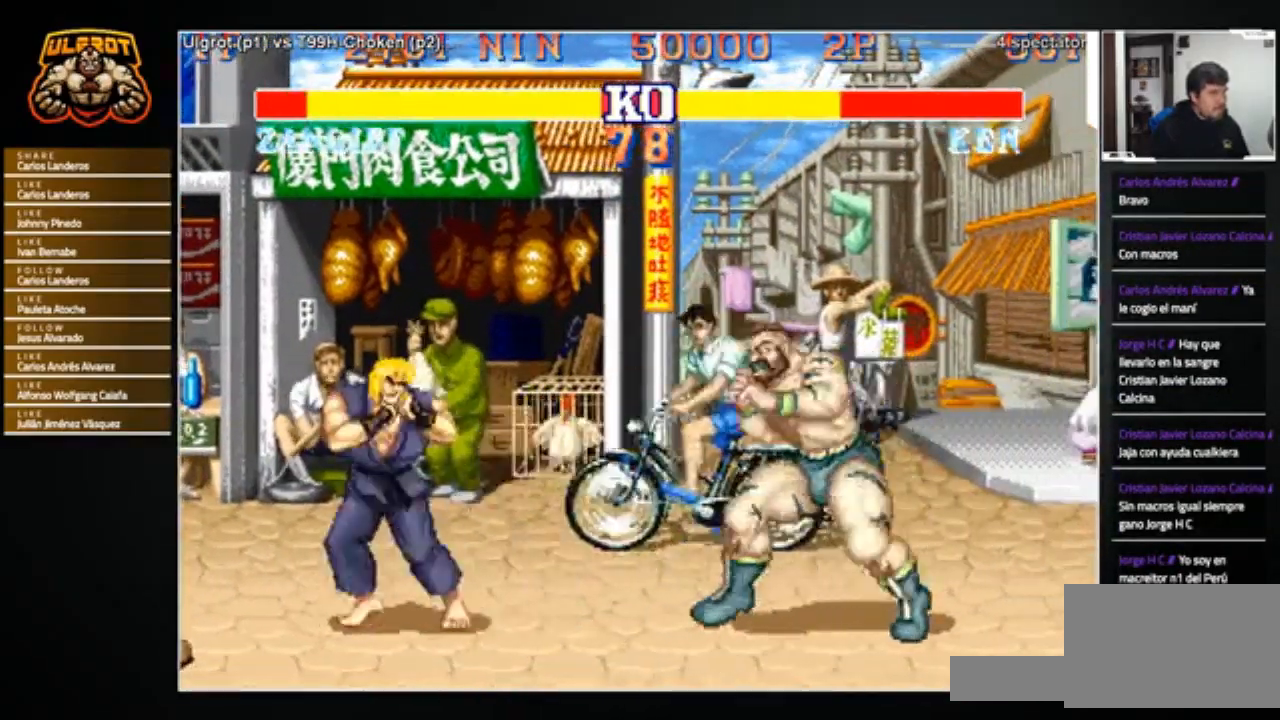
{"buttons": [], "left_stick": "down-right", "events": [[234, "left_stick", "left"], [434, "left_stick", "down-right"], [468, "R2", "down"], [501, "R2", "up"]]}
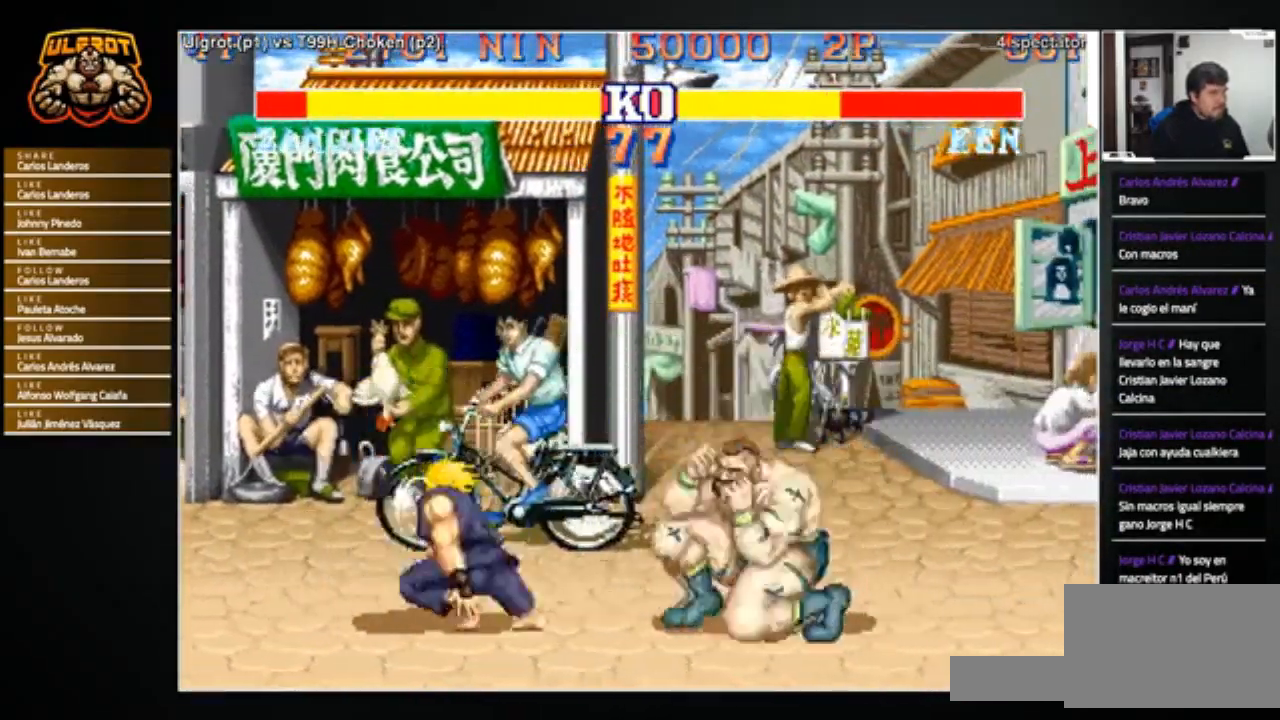
{"buttons": [], "left_stick": "center", "events": [[334, "left_stick", "center"]]}
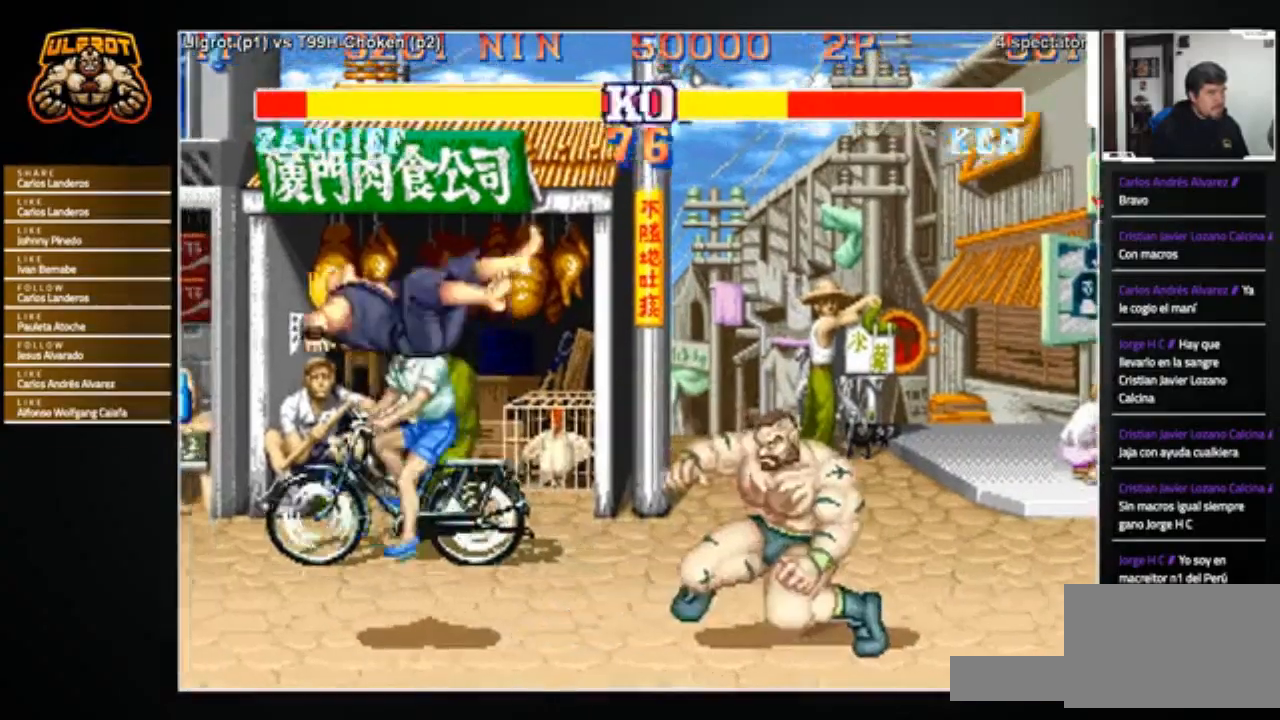
{"buttons": [], "left_stick": "left", "events": [[34, "left_stick", "left"]]}
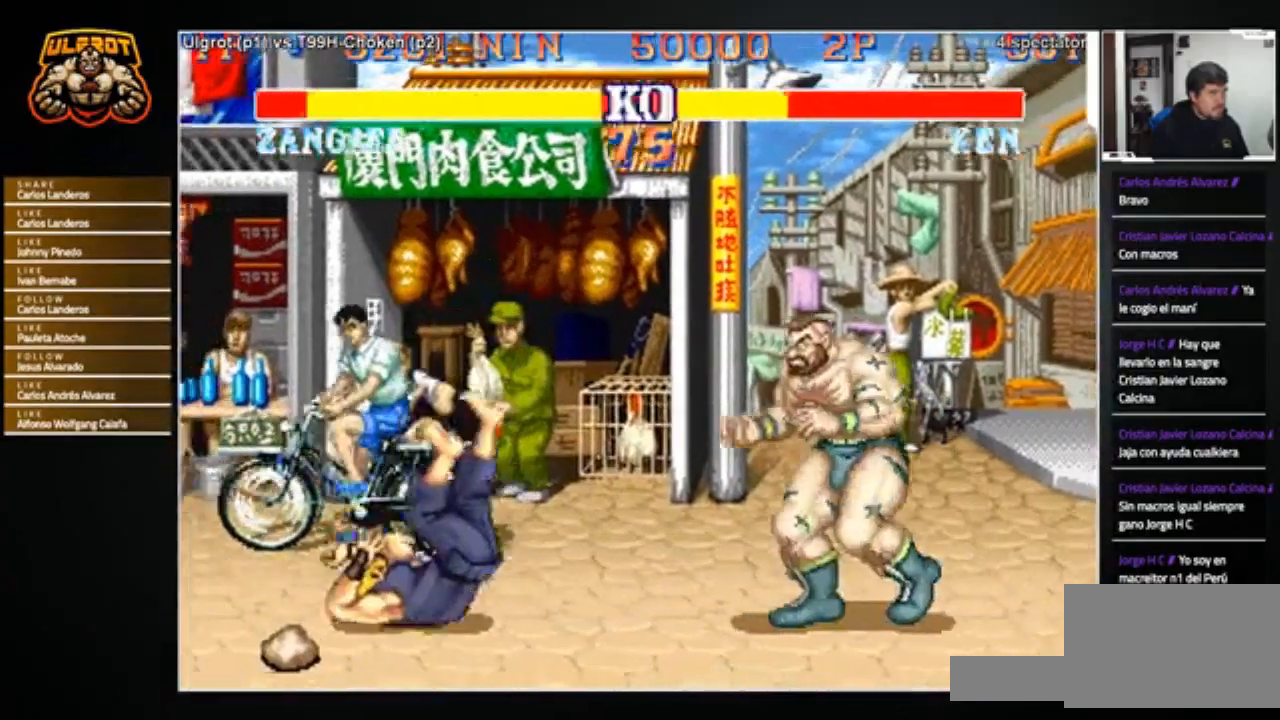
{"buttons": [], "left_stick": "right", "events": [[500, "left_stick", "right"]]}
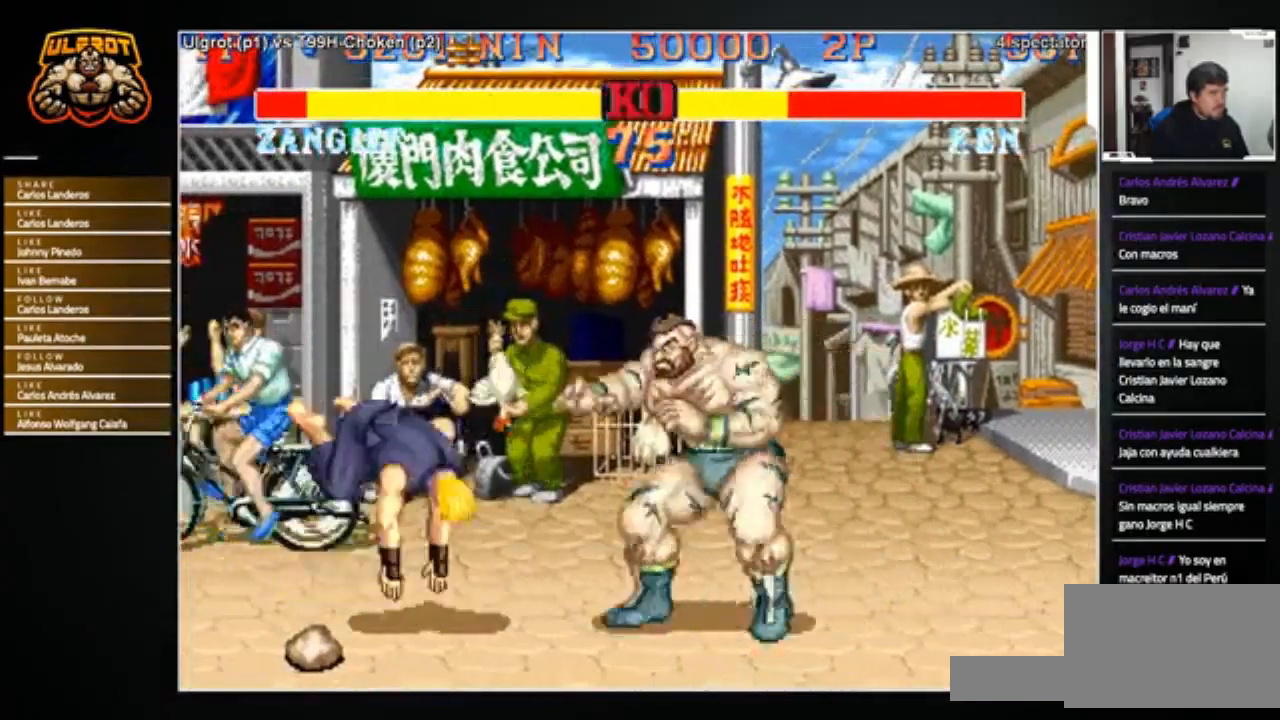
{"buttons": [], "left_stick": "center", "events": [[67, "CROSS", "down"], [101, "CROSS", "up"], [501, "left_stick", "center"]]}
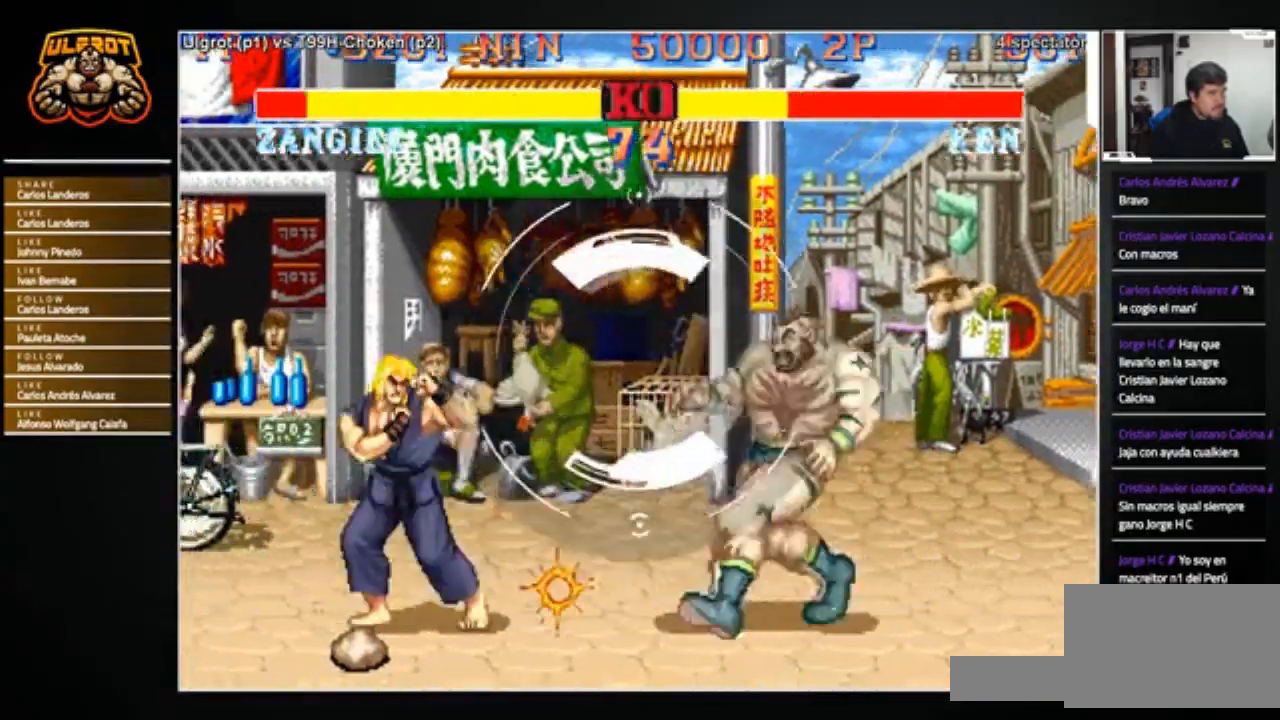
{"buttons": [], "left_stick": "right", "events": [[33, "left_stick", "left"], [267, "left_stick", "right"]]}
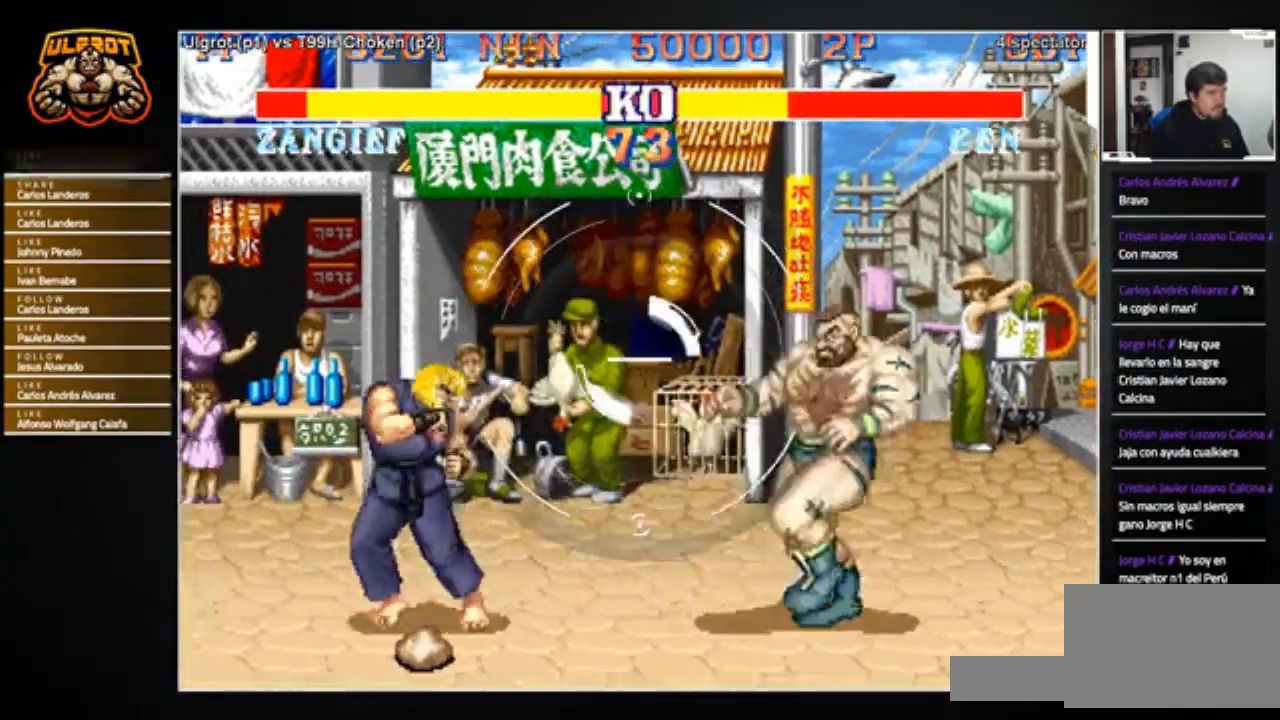
{"buttons": [], "left_stick": "down-right", "events": [[67, "left_stick", "center"], [134, "left_stick", "left"], [334, "left_stick", "down-right"]]}
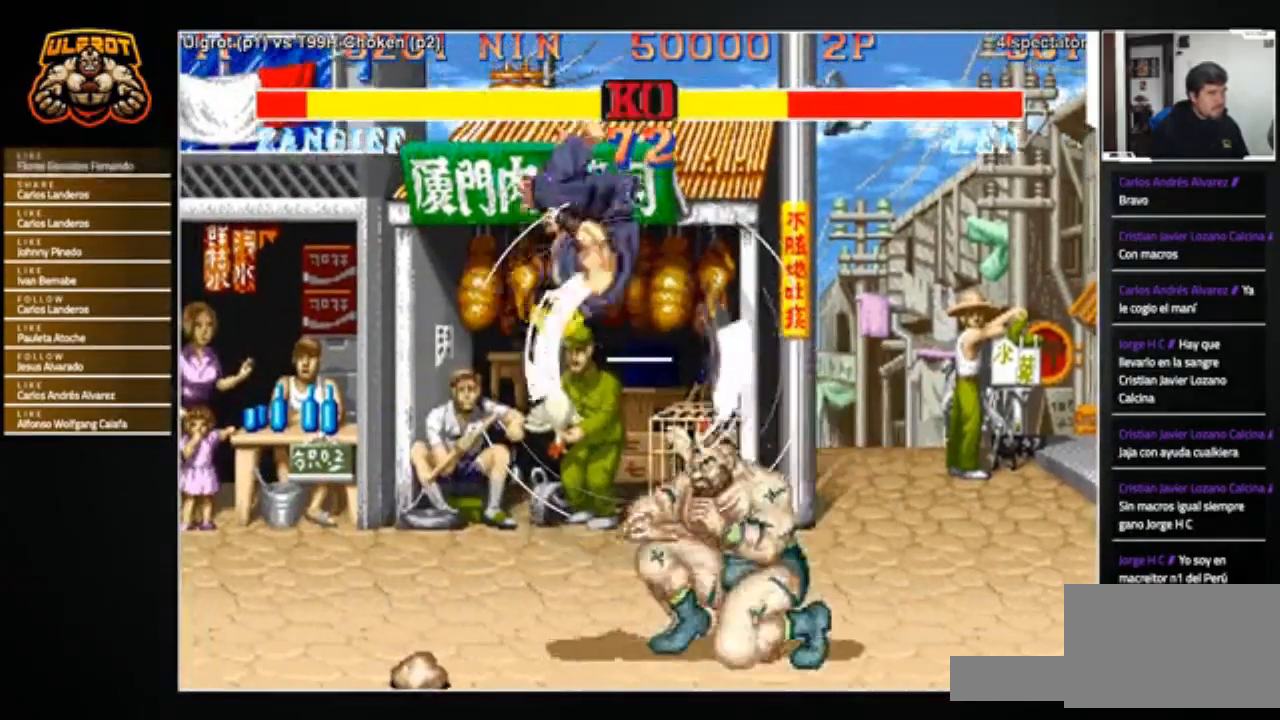
{"buttons": [], "left_stick": "right", "events": [[100, "R1", "down"], [133, "SQUARE", "down"], [133, "TRIANGLE", "down"], [133, "left_stick", "right"], [167, "SQUARE", "up"], [167, "TRIANGLE", "up"], [200, "R1", "up"]]}
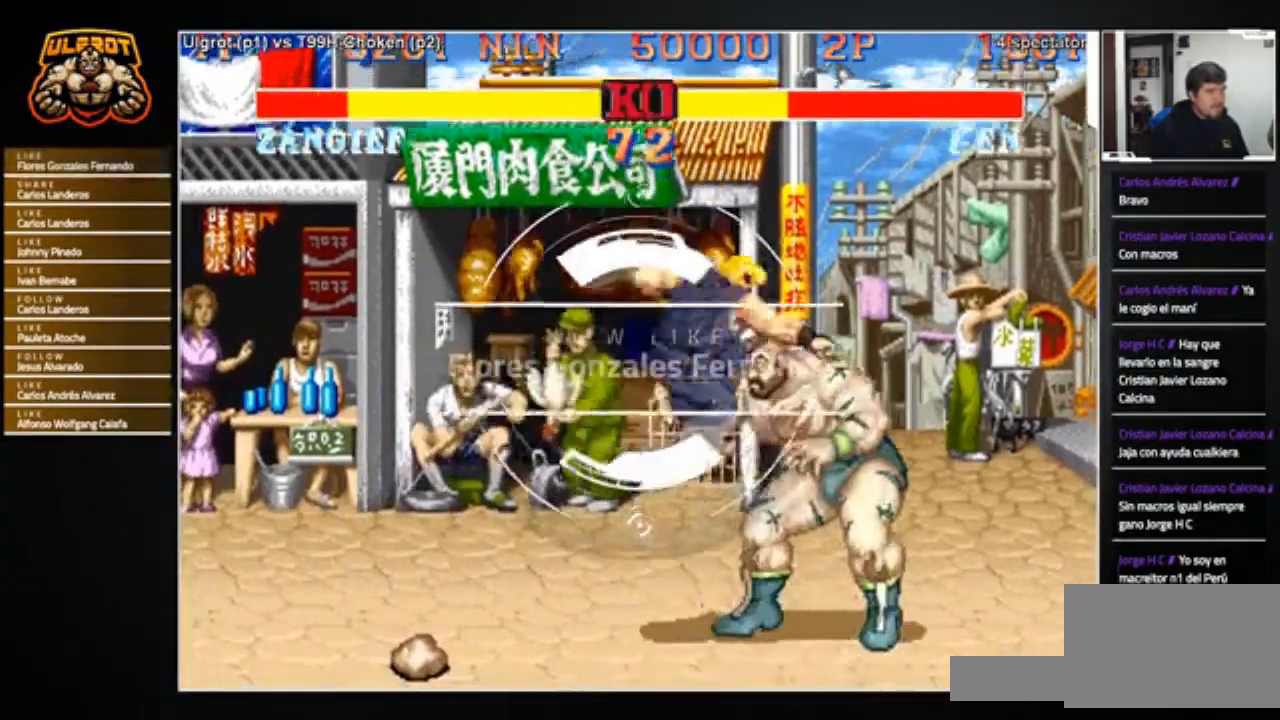
{"buttons": [], "left_stick": "right", "events": [[34, "left_stick", "down-right"], [101, "TRIANGLE", "down"], [167, "left_stick", "right"], [201, "TRIANGLE", "up"]]}
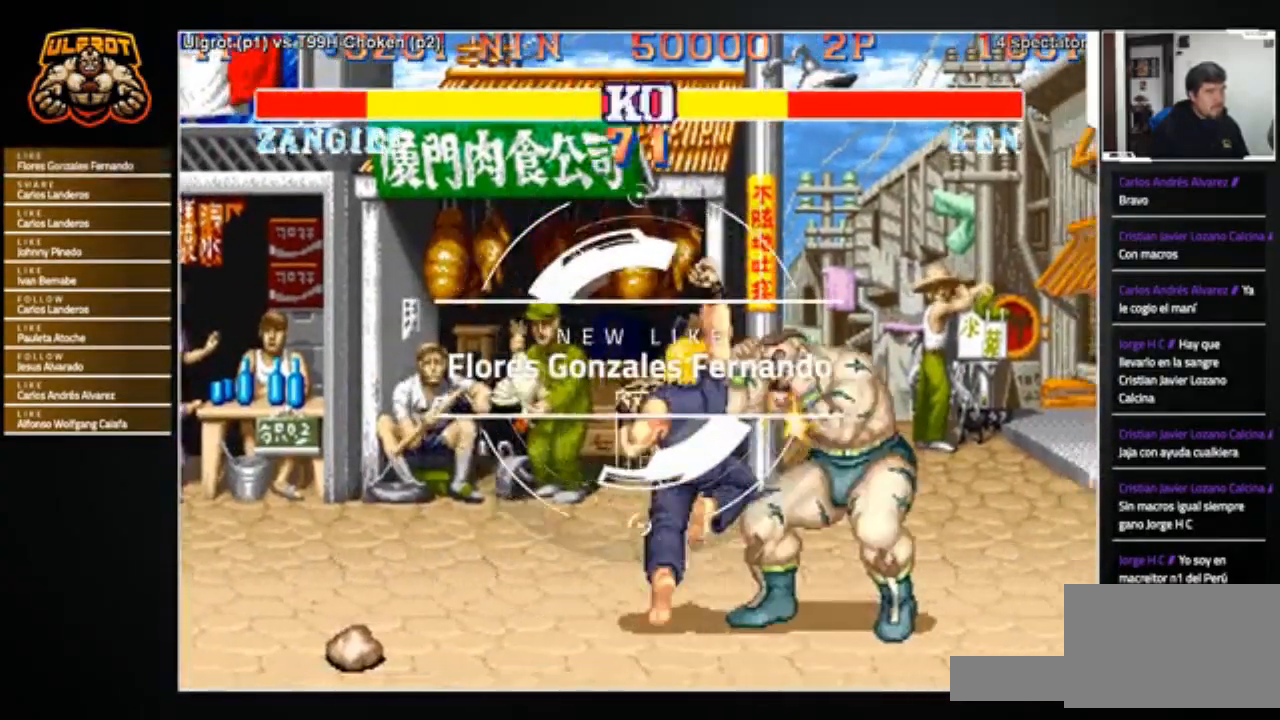
{"buttons": [], "left_stick": "left", "events": [[167, "left_stick", "center"], [500, "left_stick", "left"]]}
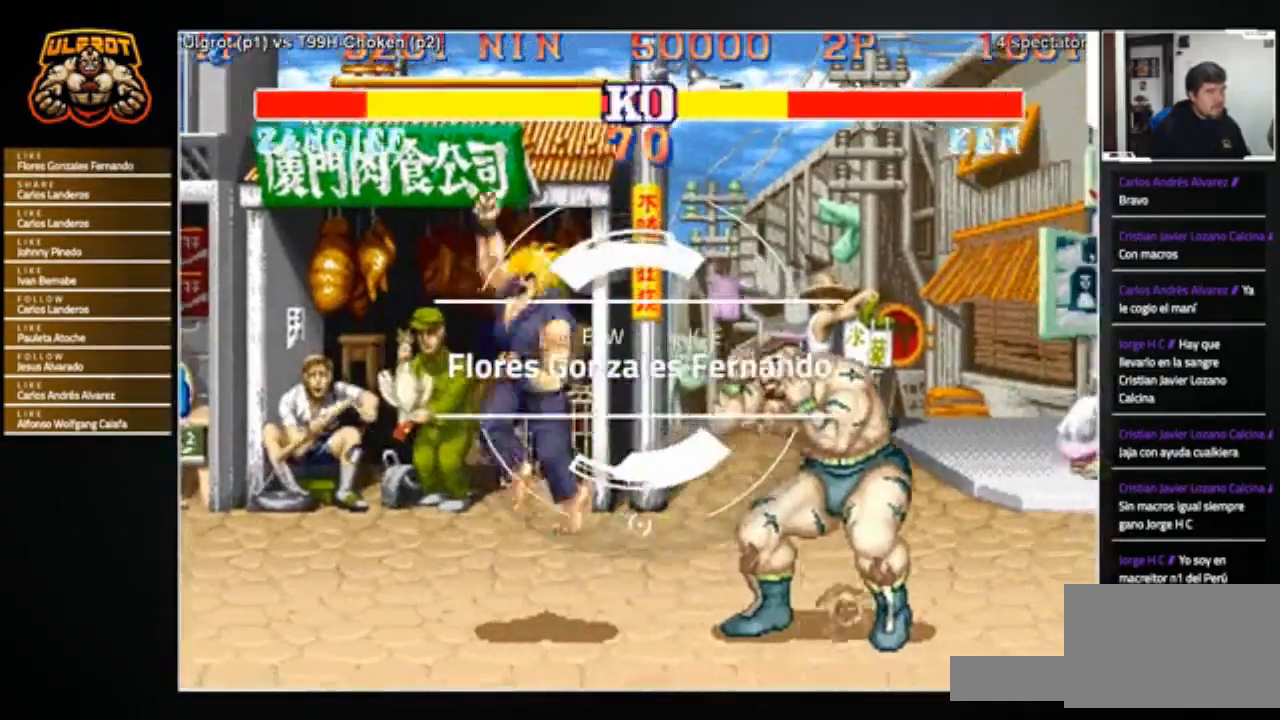
{"buttons": [], "left_stick": "down-right", "events": [[100, "left_stick", "down"], [167, "left_stick", "right"], [234, "TRIANGLE", "down"], [234, "left_stick", "up"], [301, "TRIANGLE", "up"], [301, "left_stick", "down-left"], [401, "left_stick", "down-right"]]}
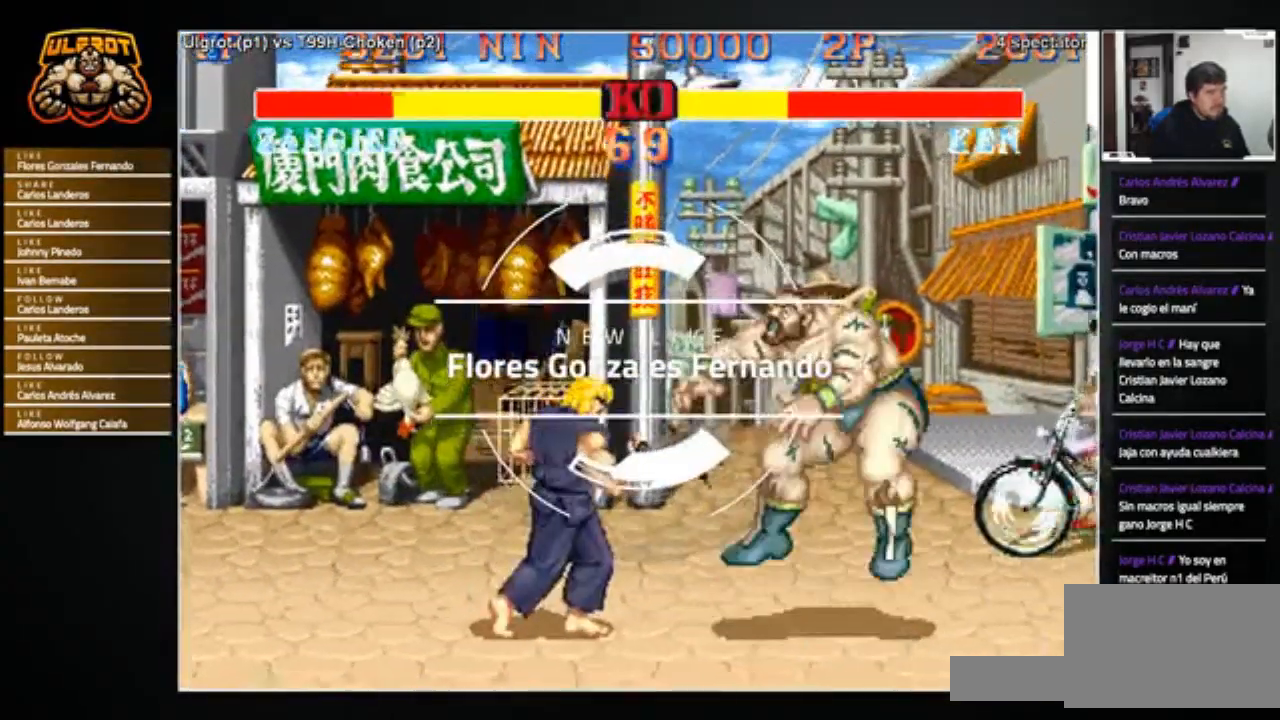
{"buttons": [], "left_stick": "center", "events": [[334, "left_stick", "center"]]}
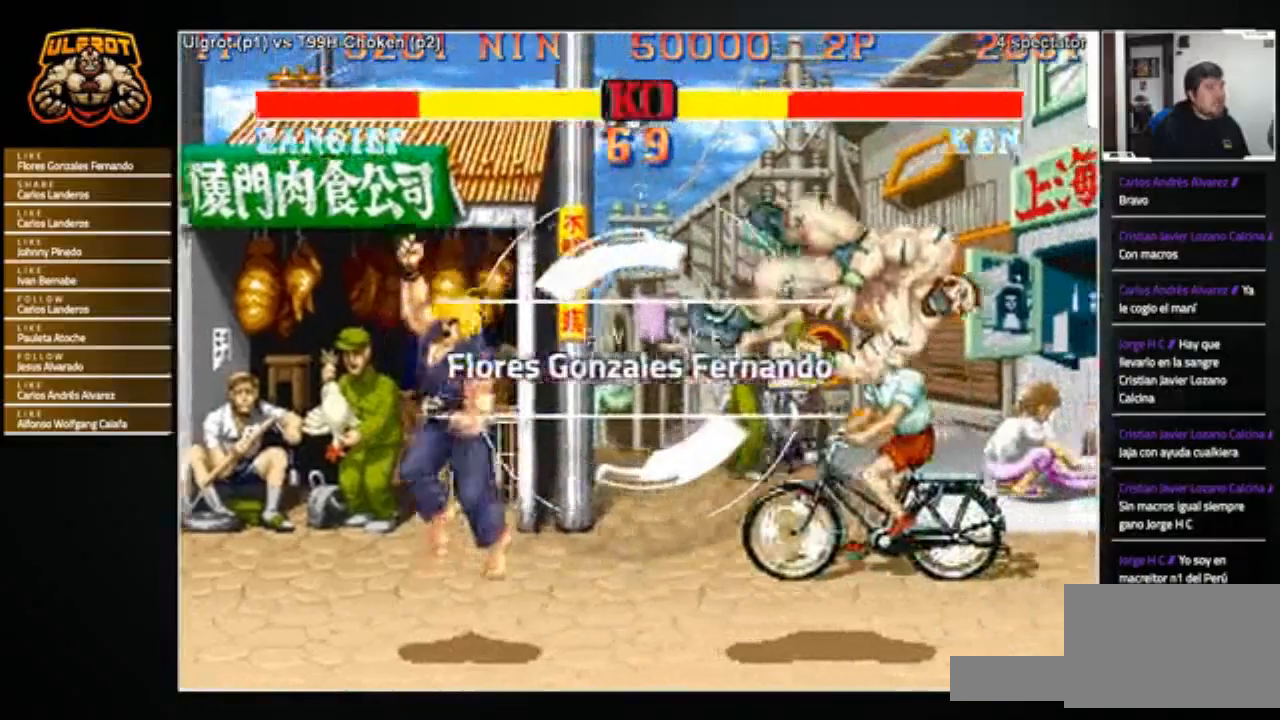
{"buttons": [], "left_stick": "center", "events": [[367, "CROSS", "down"], [367, "R1", "down"], [367, "SQUARE", "down"], [367, "TRIANGLE", "down"], [401, "SQUARE", "up"], [401, "TRIANGLE", "up"], [434, "CROSS", "up"], [434, "R1", "up"]]}
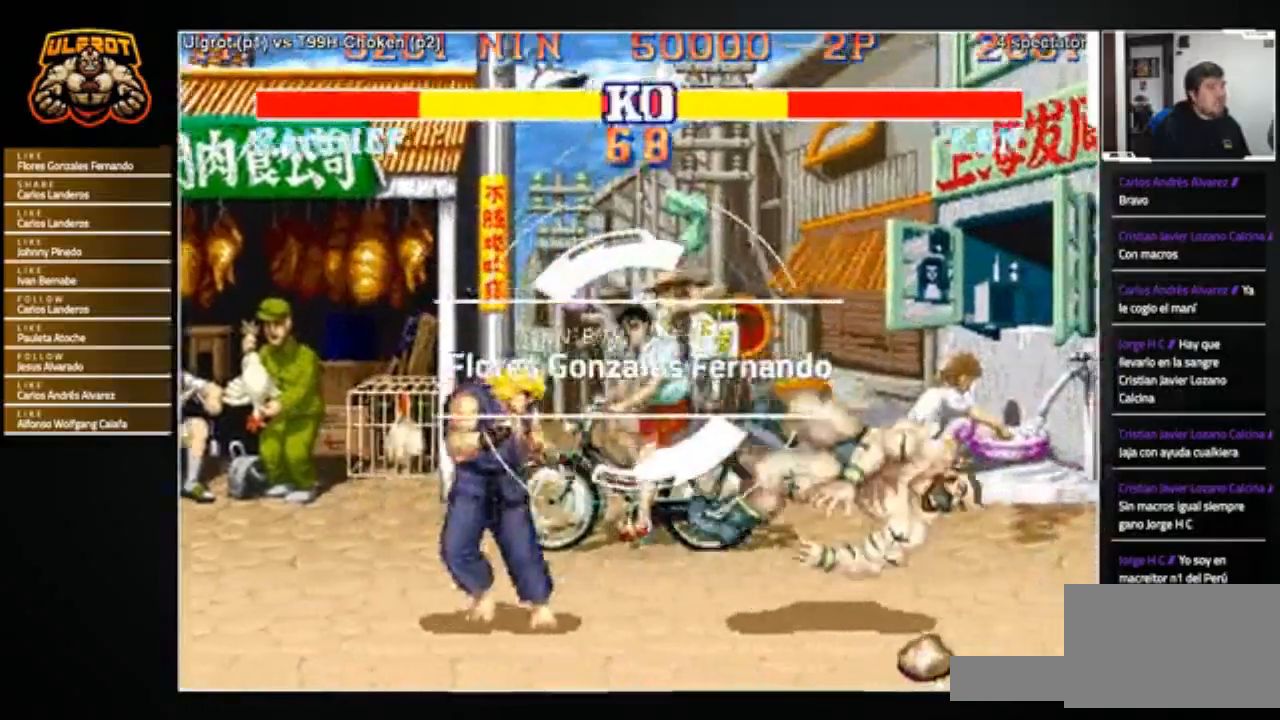
{"buttons": [], "left_stick": "center", "events": [[100, "CROSS", "down"], [100, "R1", "down"], [100, "SQUARE", "down"], [100, "TRIANGLE", "down"], [200, "SQUARE", "up"], [200, "TRIANGLE", "up"], [233, "R1", "up"], [267, "CROSS", "up"]]}
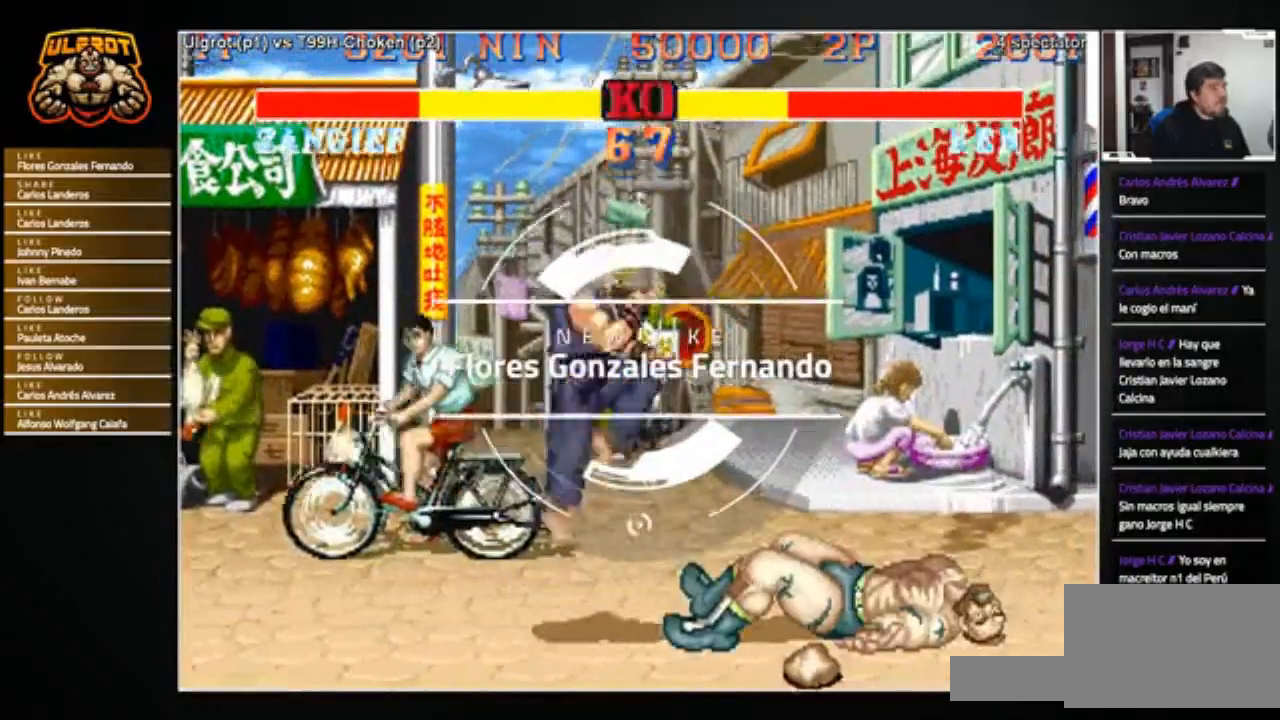
{"buttons": [], "left_stick": "right", "events": [[201, "left_stick", "right"]]}
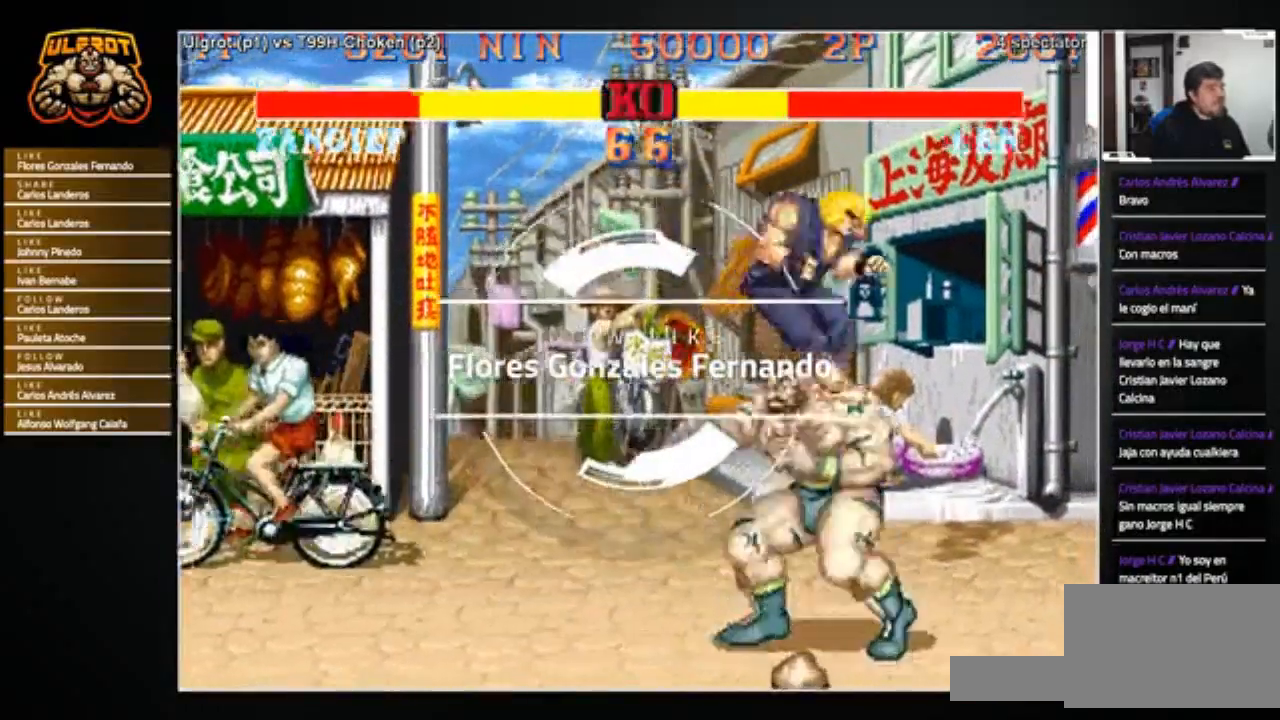
{"buttons": [], "left_stick": "right", "events": [[300, "left_stick", "center"], [500, "left_stick", "right"]]}
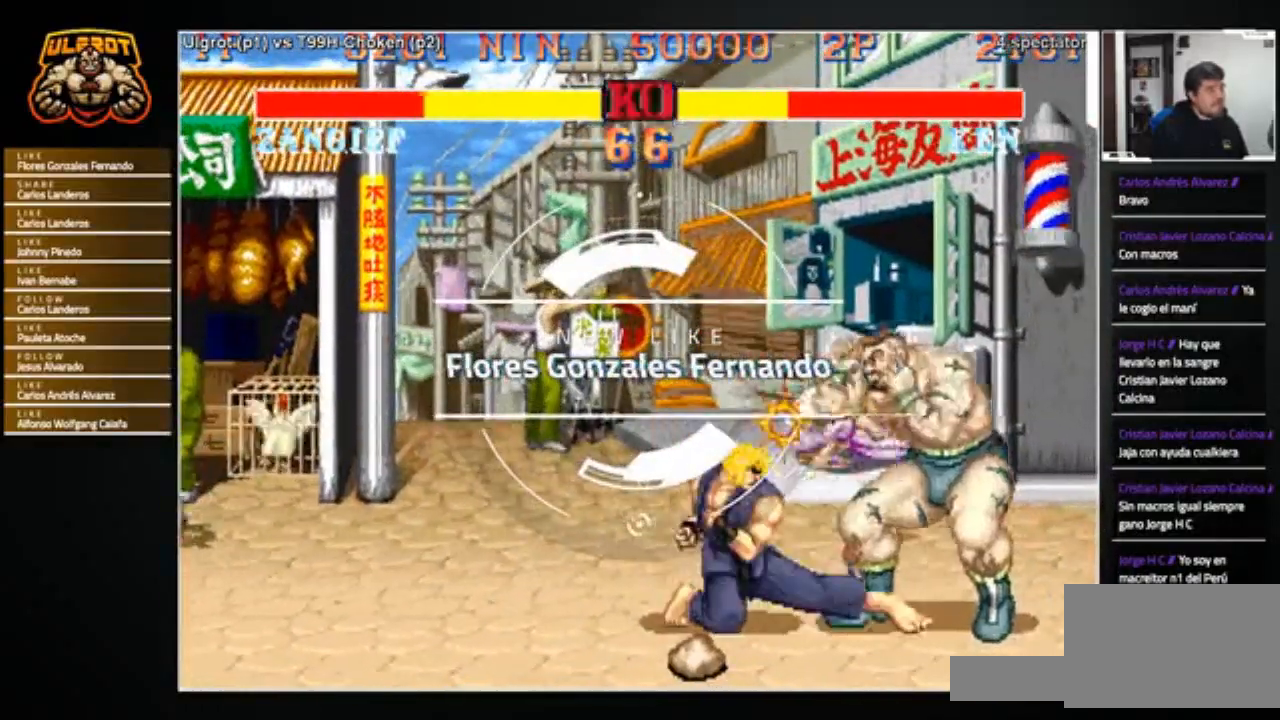
{"buttons": ["TRIANGLE"], "left_stick": "down-right", "events": [[67, "left_stick", "down-left"], [134, "TRIANGLE", "down"], [134, "left_stick", "up-left"], [201, "TRIANGLE", "up"], [267, "TRIANGLE", "down"], [267, "left_stick", "down-right"], [367, "TRIANGLE", "up"], [468, "TRIANGLE", "down"]]}
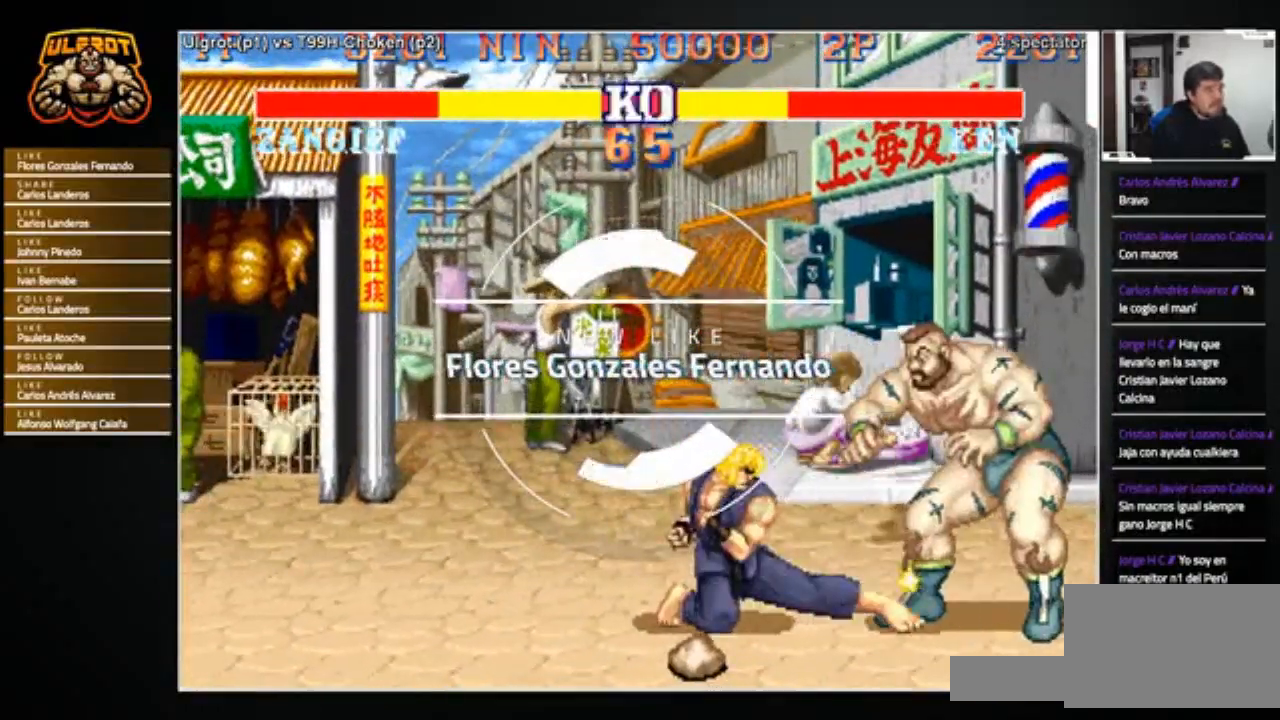
{"buttons": [], "left_stick": "down-right", "events": [[33, "TRIANGLE", "up"], [267, "R2", "down"], [367, "R2", "up"]]}
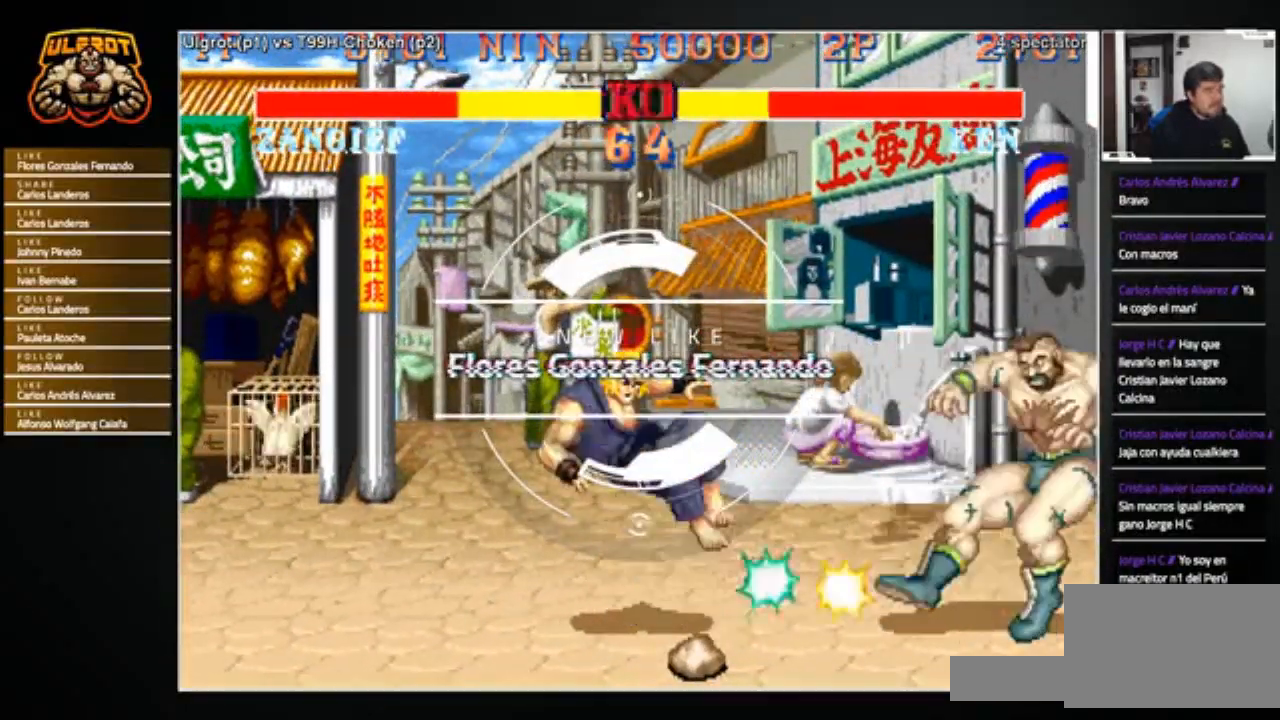
{"buttons": [], "left_stick": "center", "events": [[401, "left_stick", "center"]]}